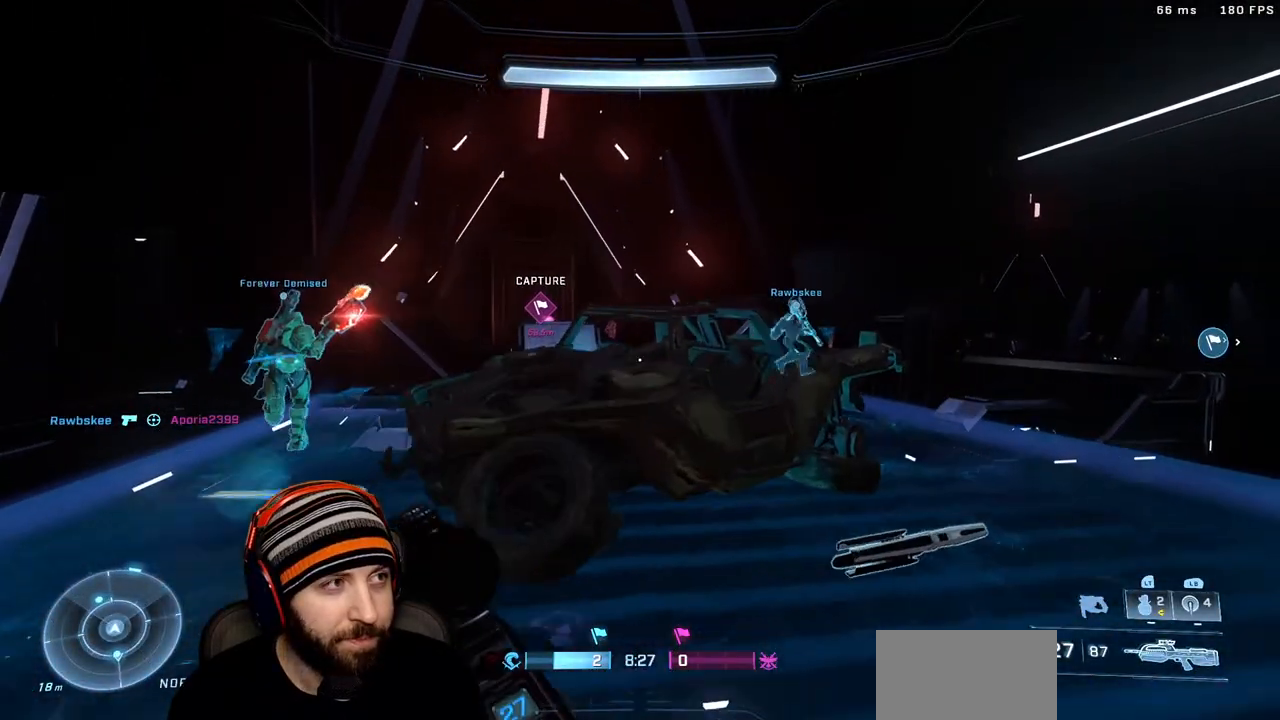
Gameplay with a controller (Xbox layout); each line is a JSON object with the inputs held at the frame after it. "events" lists button and stick changes between this image and that frame as [ms after this image, input, new state], when the widget could be followed in between.
{"buttons": [], "left_stick": "center", "right_stick": "left", "events": [[100, "left_stick", "up"], [333, "right_stick", "left"], [450, "left_stick", "center"]]}
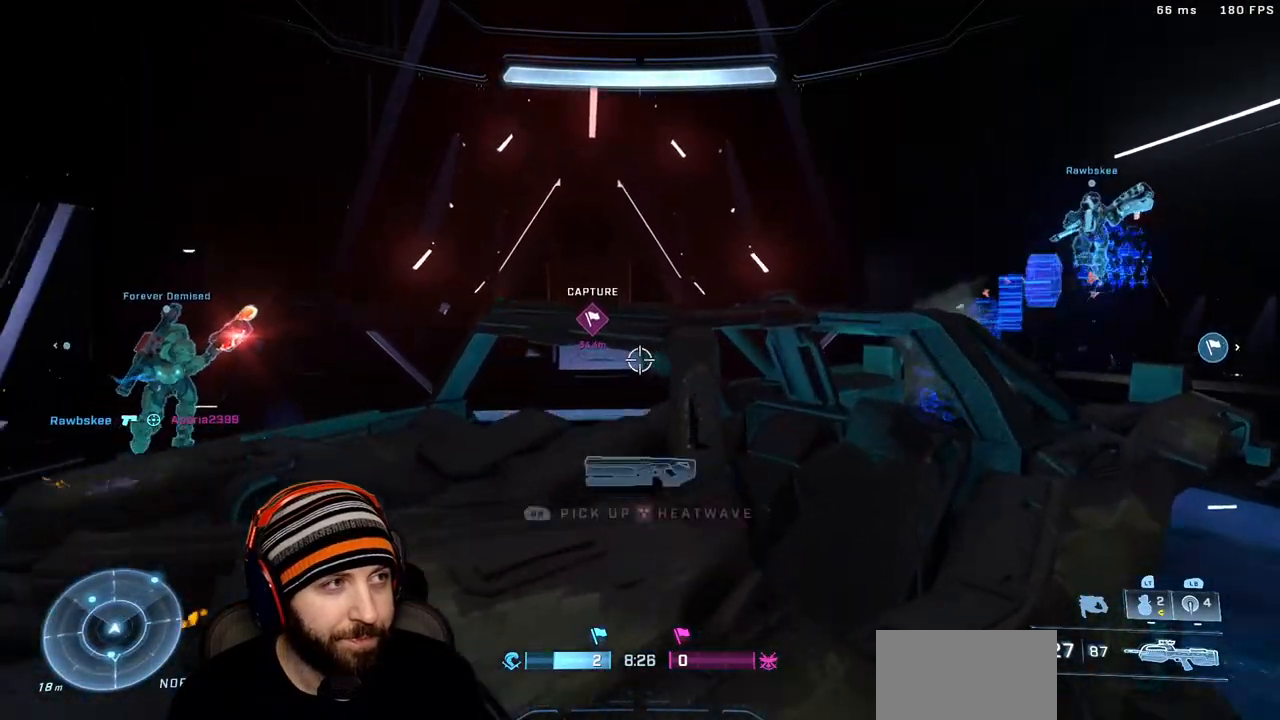
{"buttons": ["L3"], "left_stick": "center", "right_stick": "center", "events": [[67, "L3", "down"], [83, "R1", "down"], [117, "right_stick", "center"], [217, "R1", "up"]]}
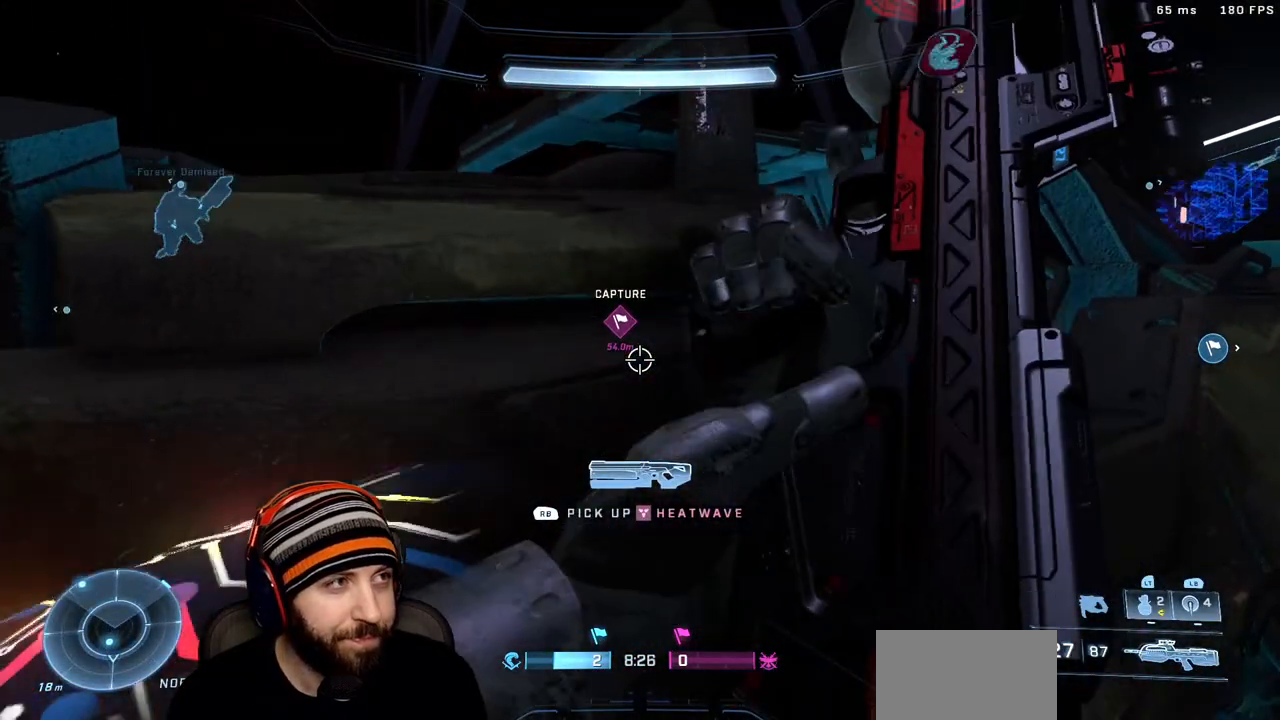
{"buttons": ["L3"], "left_stick": "center", "right_stick": "center", "events": []}
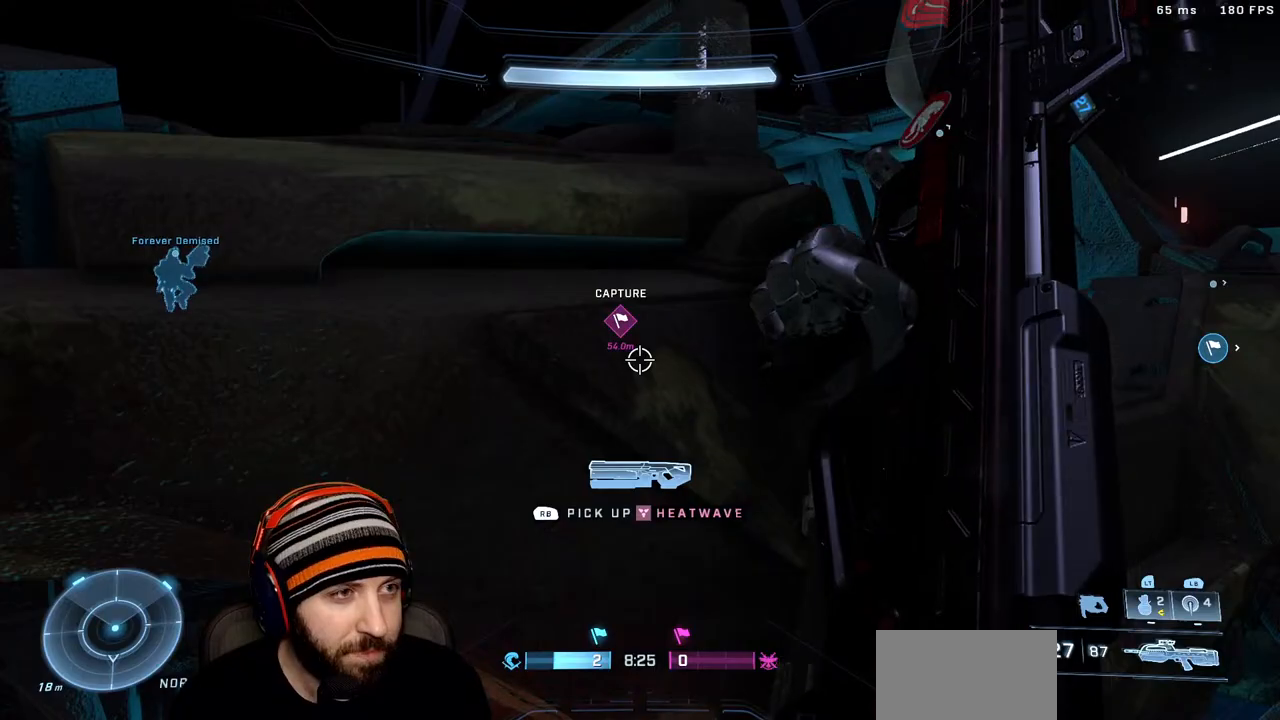
{"buttons": [], "left_stick": "center", "right_stick": "center", "events": [[417, "L3", "up"]]}
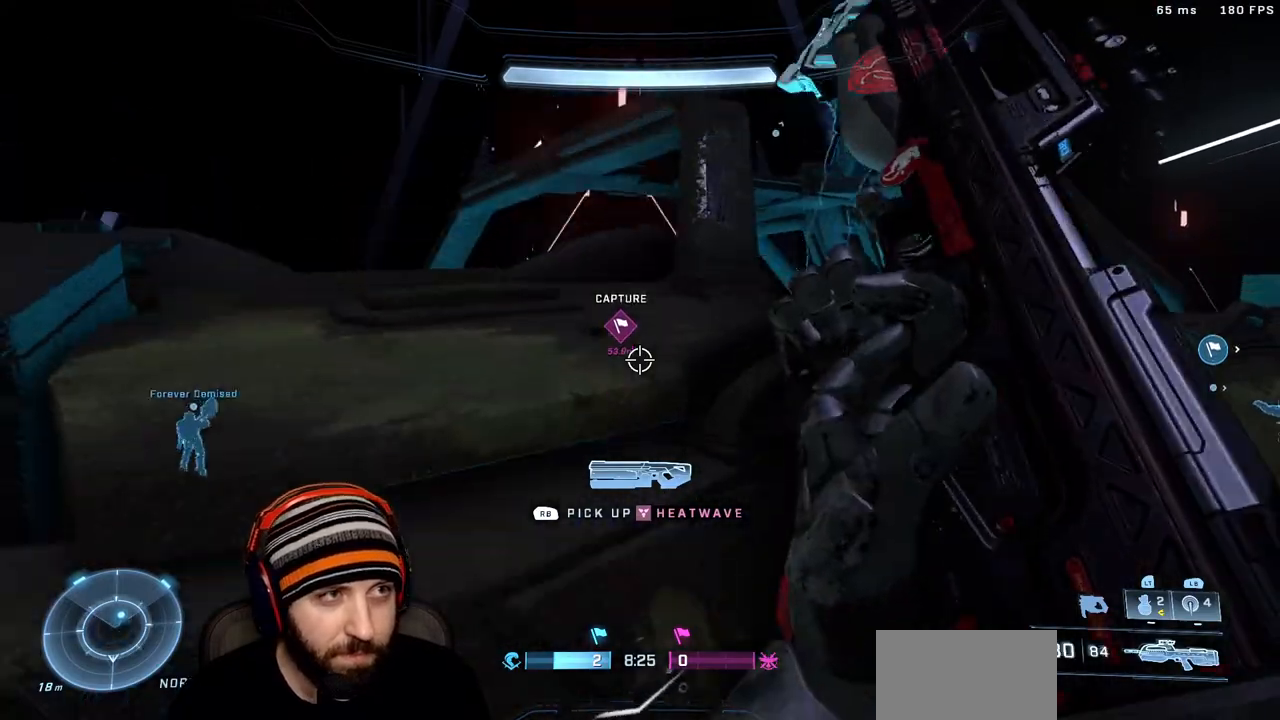
{"buttons": [], "left_stick": "up-left", "right_stick": "center", "events": [[33, "A", "down"], [67, "left_stick", "up-left"], [250, "A", "up"]]}
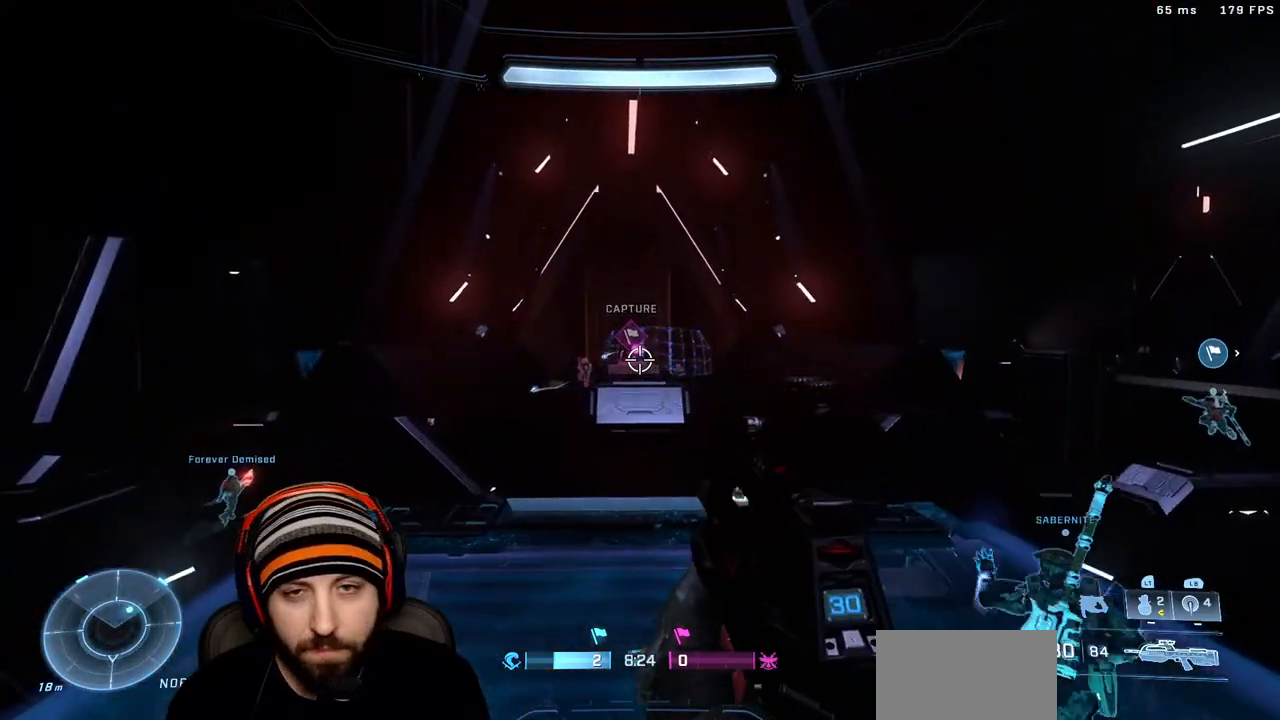
{"buttons": ["R2"], "left_stick": "center", "right_stick": "right", "events": [[150, "right_stick", "left"], [317, "R2", "down"], [317, "left_stick", "center"], [350, "right_stick", "right"], [417, "left_stick", "up"], [500, "left_stick", "center"]]}
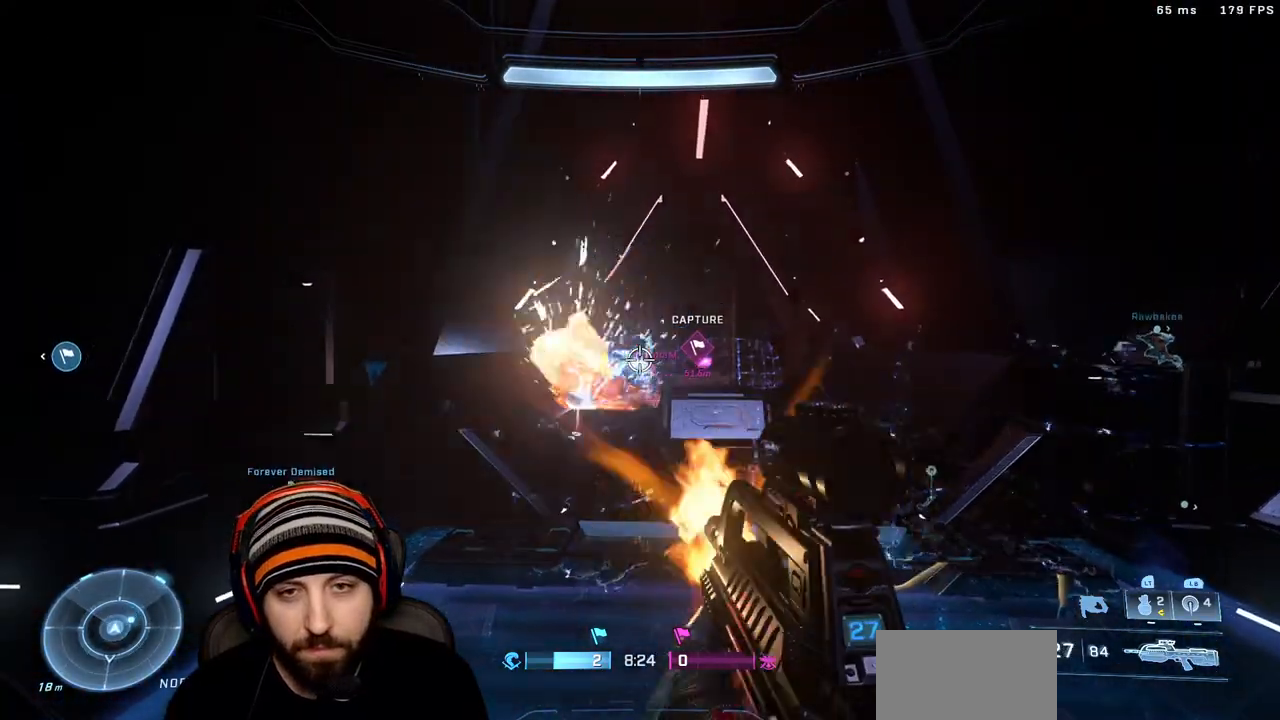
{"buttons": [], "left_stick": "up-left", "right_stick": "center", "events": [[33, "left_stick", "right"], [50, "R2", "up"], [83, "left_stick", "down-right"], [117, "right_stick", "center"], [183, "R2", "down"], [267, "left_stick", "center"], [283, "right_stick", "down"], [317, "left_stick", "up-left"], [350, "right_stick", "center"], [500, "R2", "up"]]}
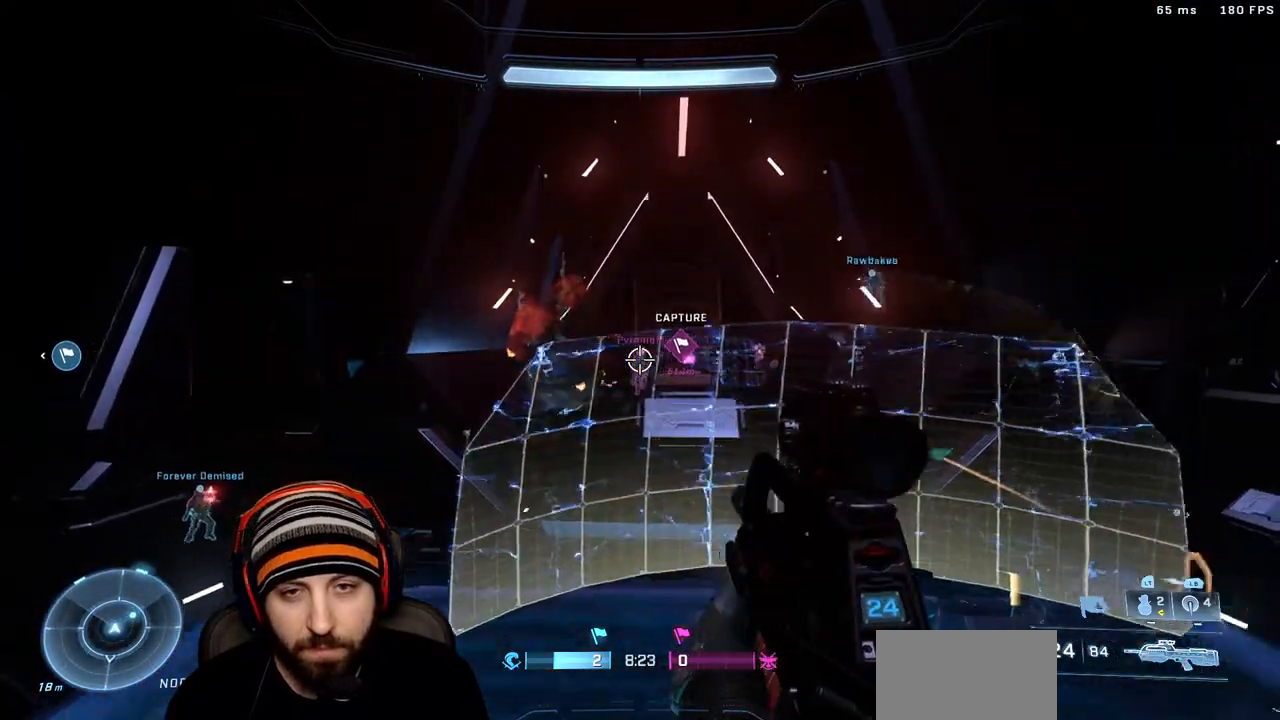
{"buttons": ["R2"], "left_stick": "up", "right_stick": "center", "events": [[50, "A", "down"], [67, "right_stick", "down"], [117, "R2", "down"], [150, "right_stick", "center"], [183, "A", "up"], [200, "right_stick", "up"], [300, "right_stick", "down-right"], [350, "L3", "down"], [417, "R2", "up"], [467, "L3", "up"], [467, "left_stick", "up"], [483, "right_stick", "center"], [500, "R2", "down"]]}
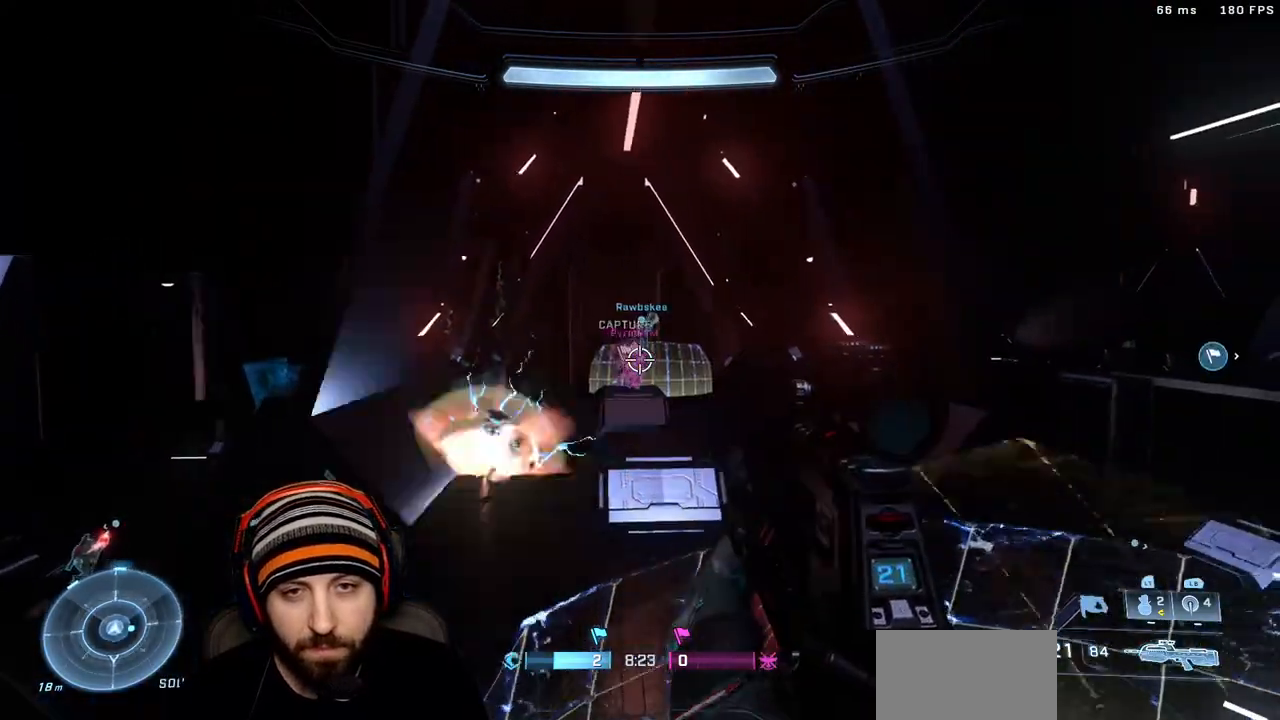
{"buttons": ["R2", "L3"], "left_stick": "up", "right_stick": "down", "events": [[67, "L3", "down"], [167, "L3", "up"], [217, "right_stick", "down-right"], [250, "L3", "down"], [300, "R2", "up"], [367, "L3", "up"], [383, "R2", "down"], [400, "right_stick", "down"], [433, "L3", "down"]]}
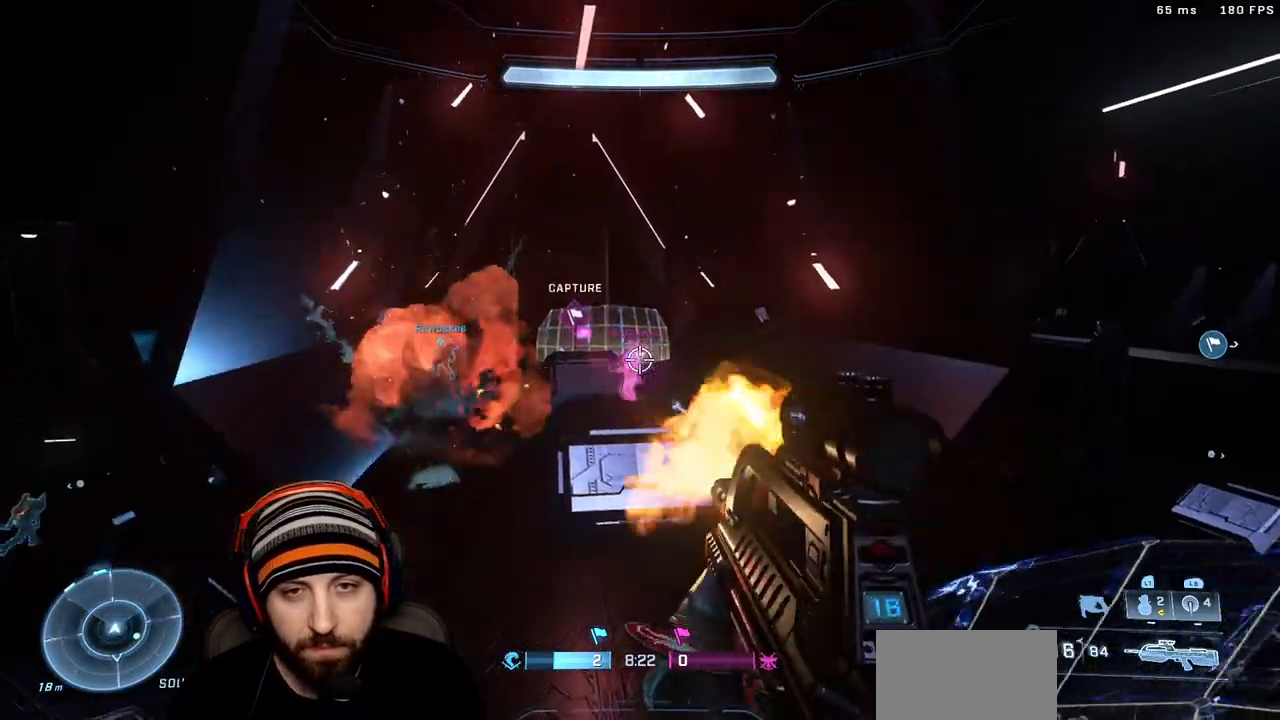
{"buttons": ["R2"], "left_stick": "up", "right_stick": "left", "events": [[50, "L3", "up"], [100, "right_stick", "up"], [167, "left_stick", "up-right"], [233, "R2", "up"], [250, "right_stick", "left"], [317, "R2", "down"], [317, "left_stick", "right"], [467, "left_stick", "up"]]}
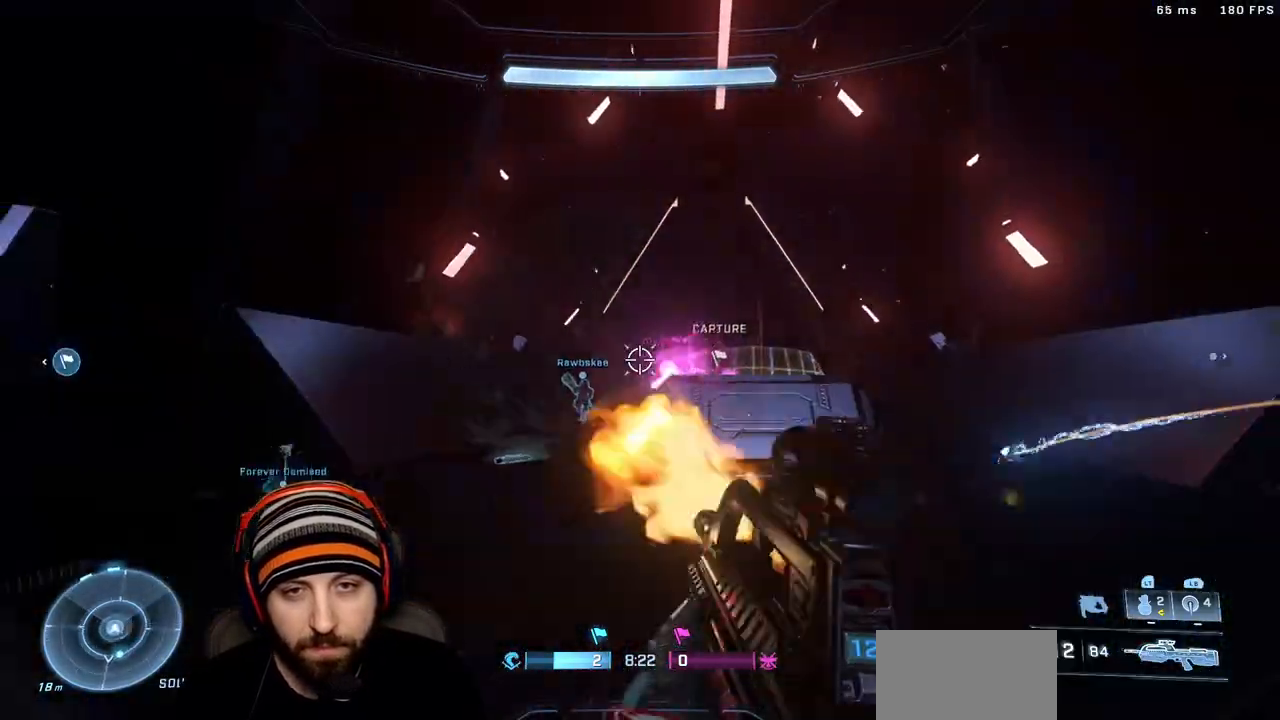
{"buttons": [], "left_stick": "up-left", "right_stick": "up", "events": [[17, "right_stick", "center"], [67, "R2", "up"], [83, "right_stick", "down-right"], [183, "R2", "down"], [200, "A", "down"], [283, "right_stick", "center"], [333, "A", "up"], [433, "left_stick", "up-left"], [467, "right_stick", "up"], [500, "R2", "up"]]}
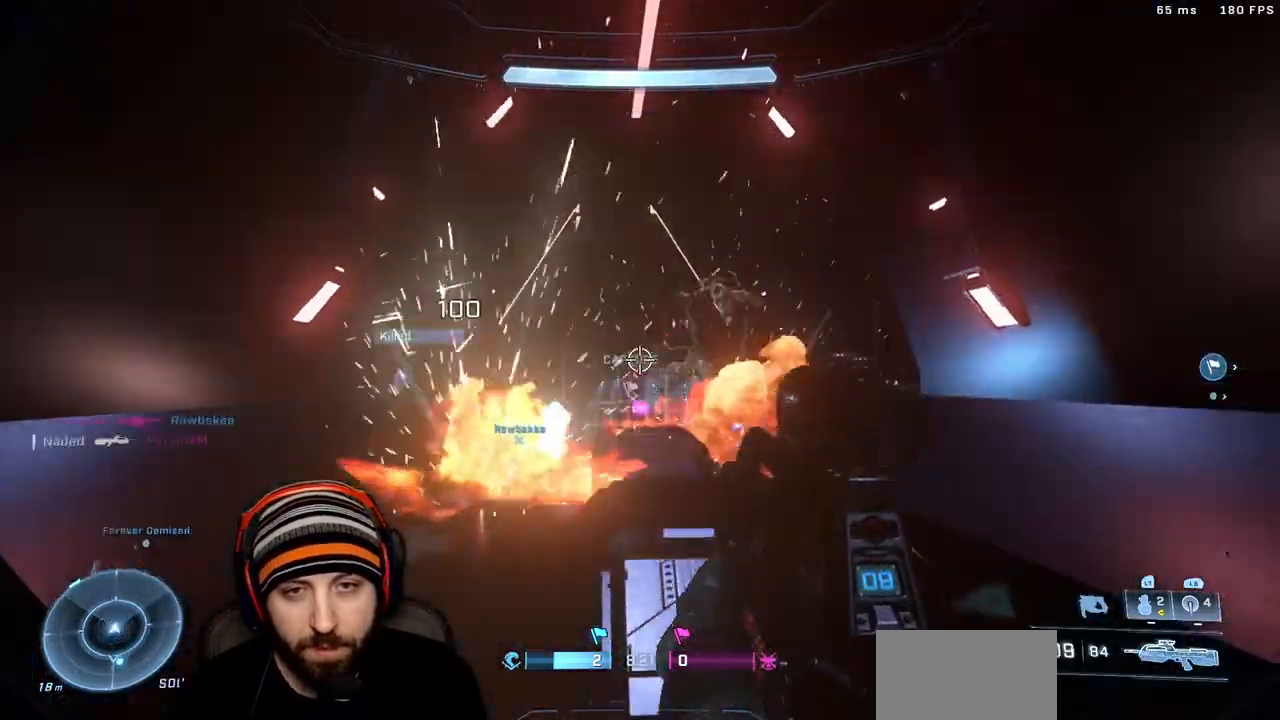
{"buttons": ["R1"], "left_stick": "up", "right_stick": "center", "events": [[117, "R2", "down"], [150, "right_stick", "down"], [267, "R2", "up"], [317, "left_stick", "up"], [383, "right_stick", "center"], [467, "R1", "down"]]}
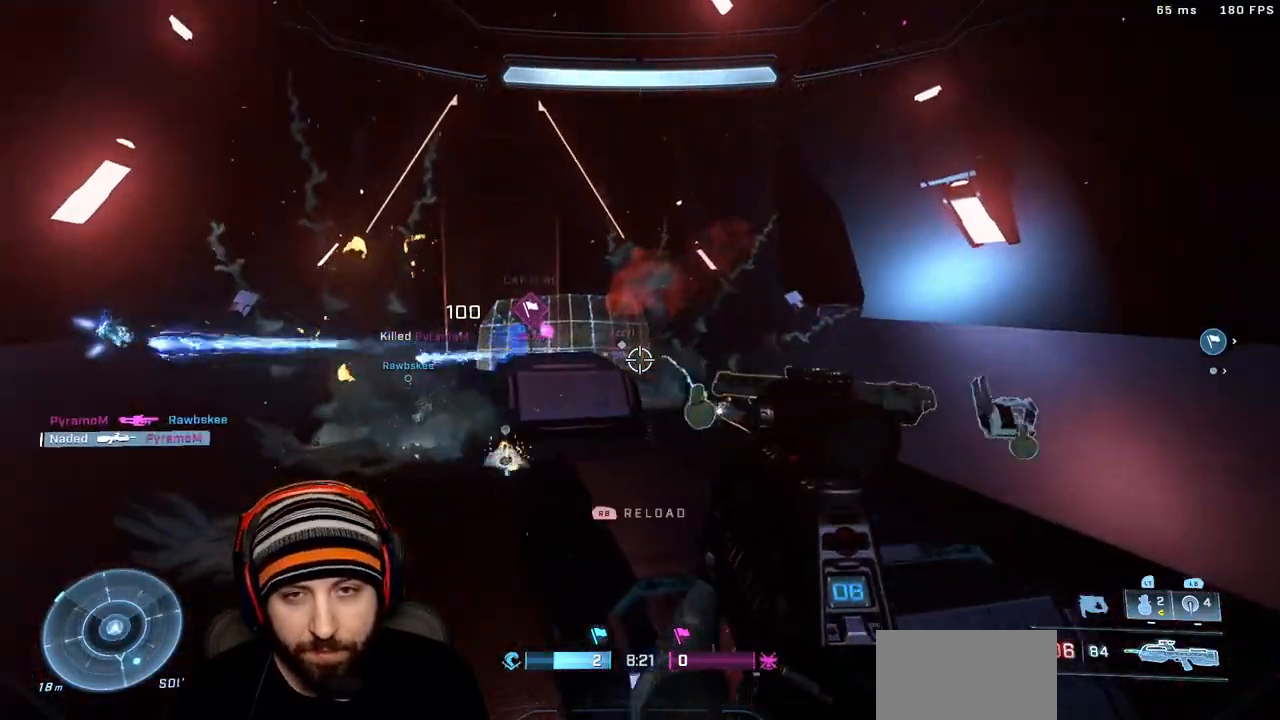
{"buttons": [], "left_stick": "down-right", "right_stick": "center", "events": [[17, "left_stick", "center"], [117, "R1", "up"], [217, "left_stick", "down-right"]]}
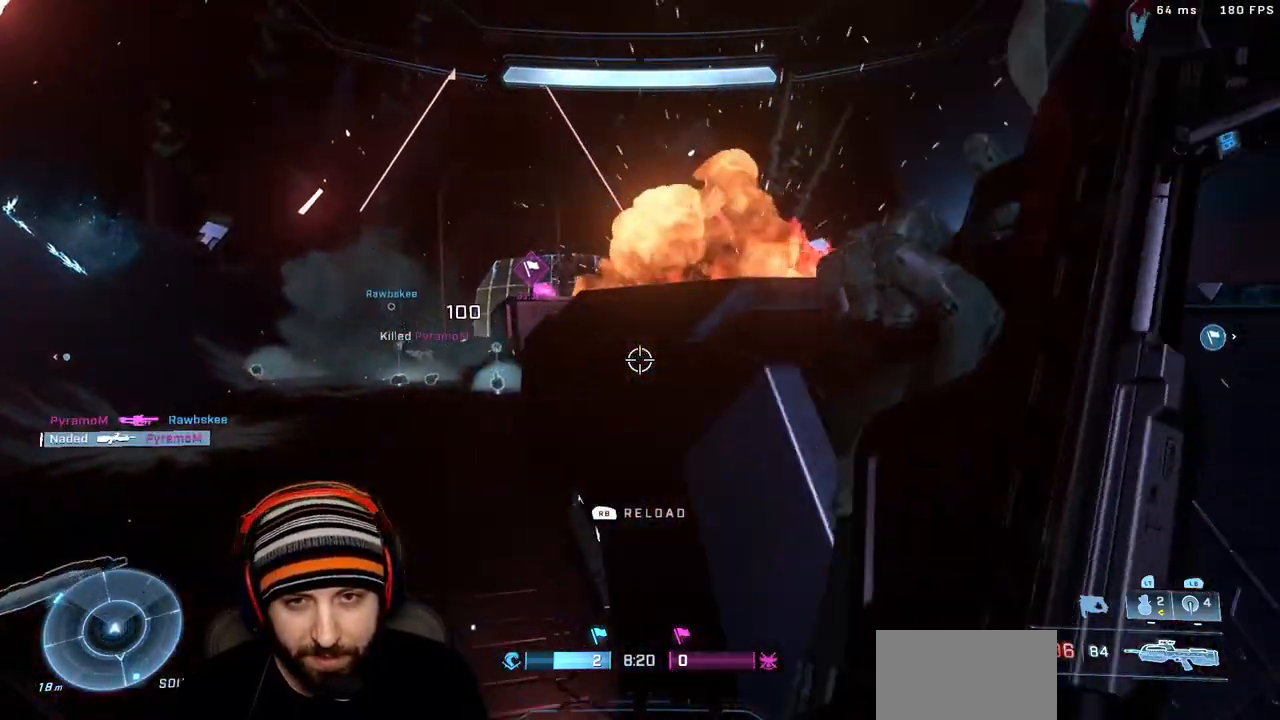
{"buttons": [], "left_stick": "left", "right_stick": "up-left", "events": [[100, "right_stick", "up-left"], [183, "right_stick", "up"], [250, "left_stick", "down-left"], [317, "right_stick", "up-left"], [467, "left_stick", "left"]]}
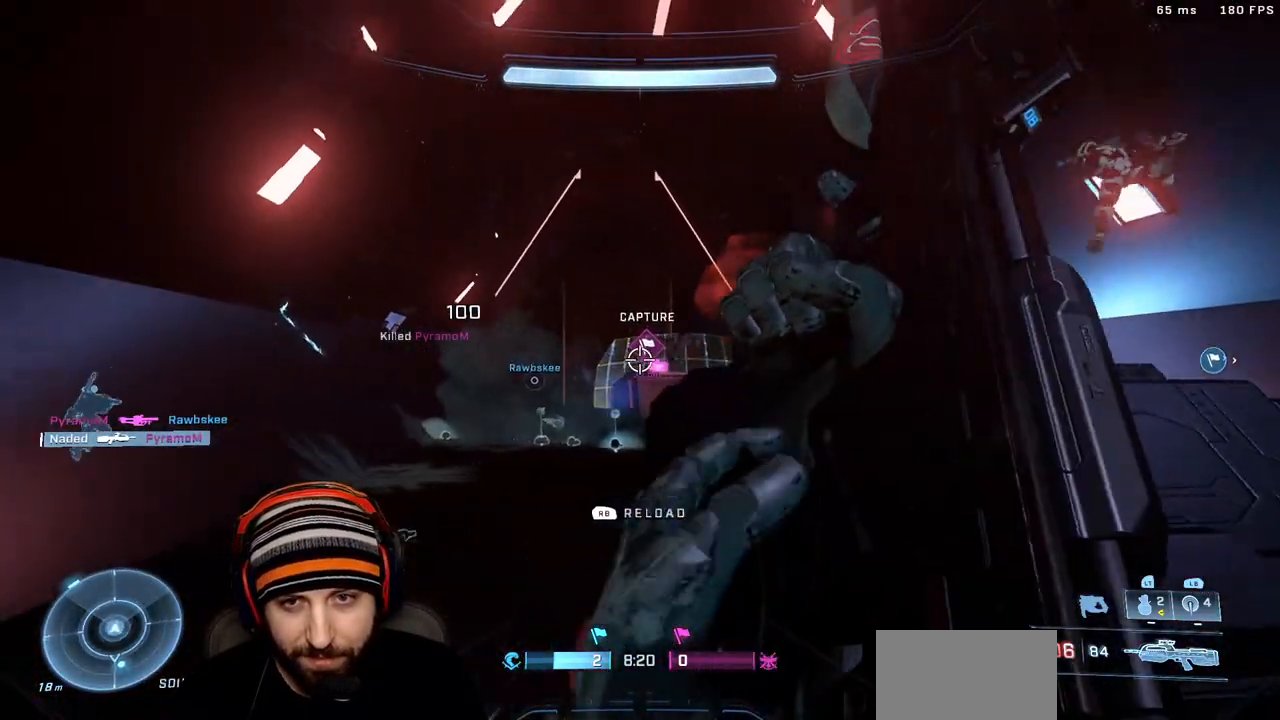
{"buttons": [], "left_stick": "right", "right_stick": "down-right", "events": [[67, "right_stick", "center"], [183, "L2", "down"], [233, "left_stick", "up"], [367, "L2", "up"], [367, "Y", "down"], [367, "left_stick", "right"], [417, "right_stick", "down-right"], [433, "Y", "up"]]}
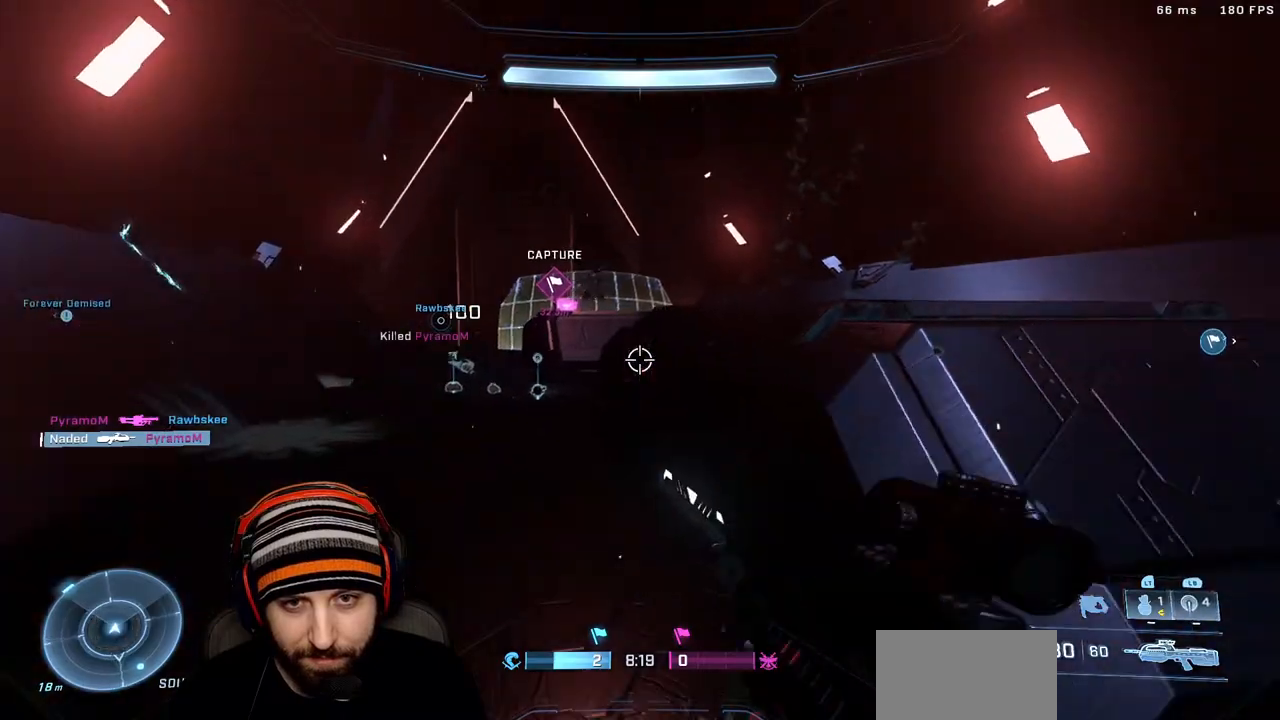
{"buttons": ["R1"], "left_stick": "up-right", "right_stick": "left", "events": [[183, "left_stick", "up-right"], [217, "R1", "down"], [300, "right_stick", "left"]]}
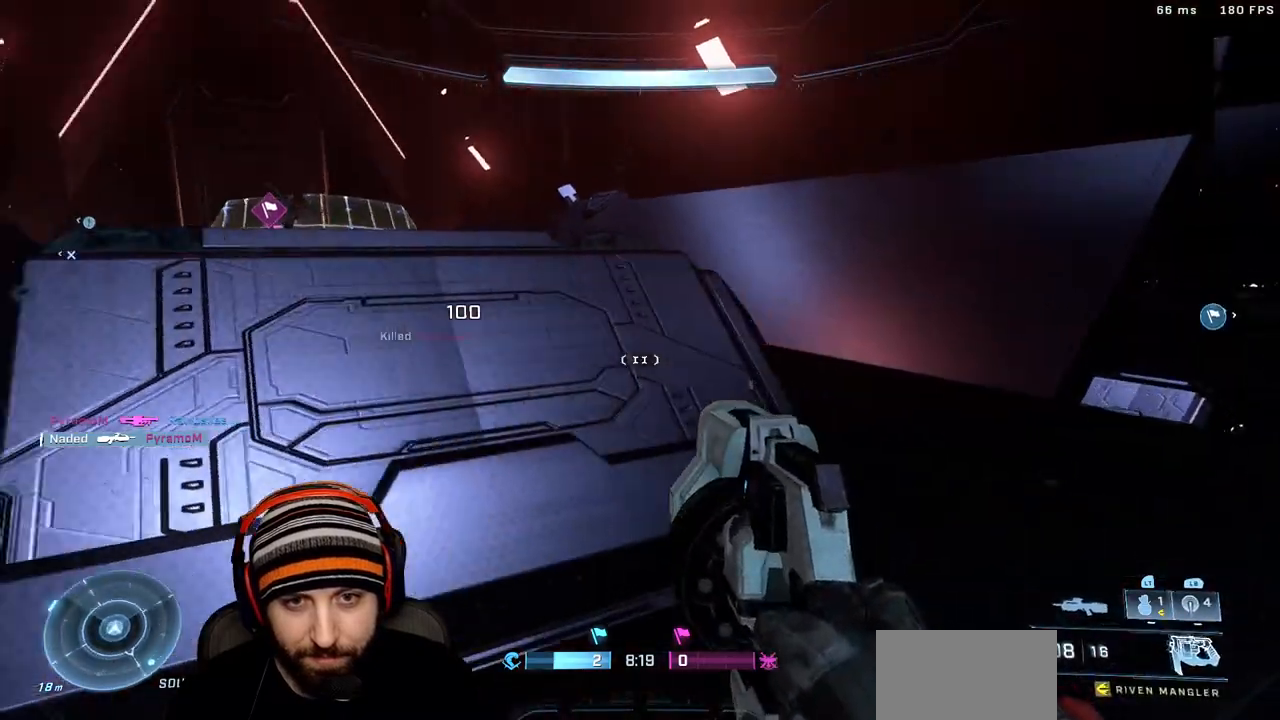
{"buttons": ["A"], "left_stick": "up-left", "right_stick": "center", "events": [[67, "left_stick", "down-right"], [150, "left_stick", "down-left"], [150, "right_stick", "center"], [200, "left_stick", "up-left"], [217, "R1", "up"], [383, "A", "down"]]}
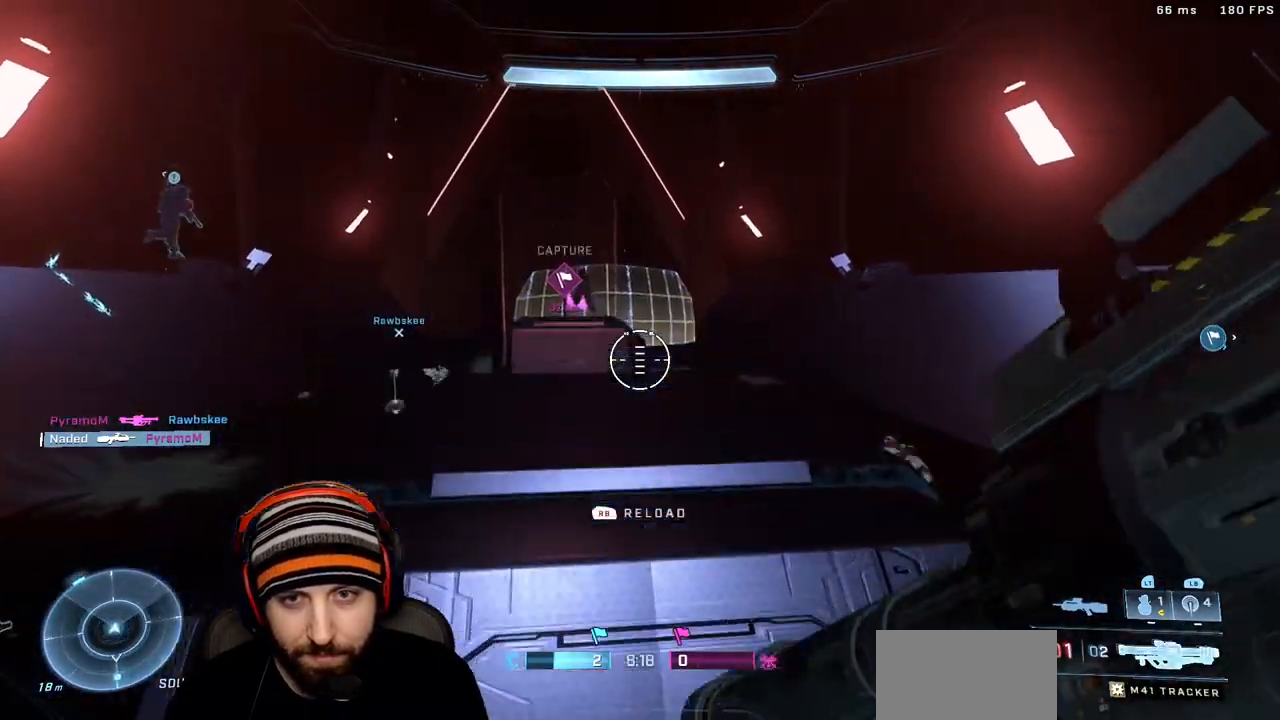
{"buttons": [], "left_stick": "up-left", "right_stick": "left", "events": [[17, "A", "up"], [483, "right_stick", "left"]]}
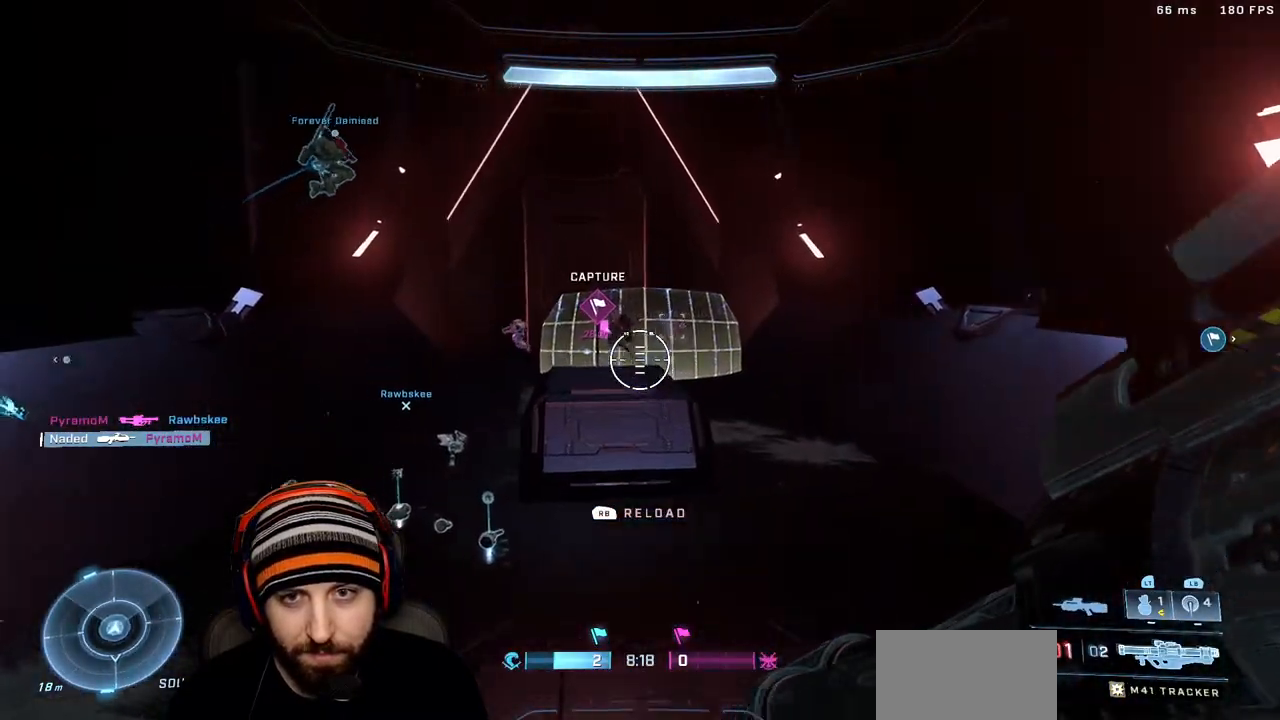
{"buttons": ["A"], "left_stick": "up-left", "right_stick": "down-right", "events": [[167, "right_stick", "down"], [400, "A", "down"], [450, "right_stick", "down-right"]]}
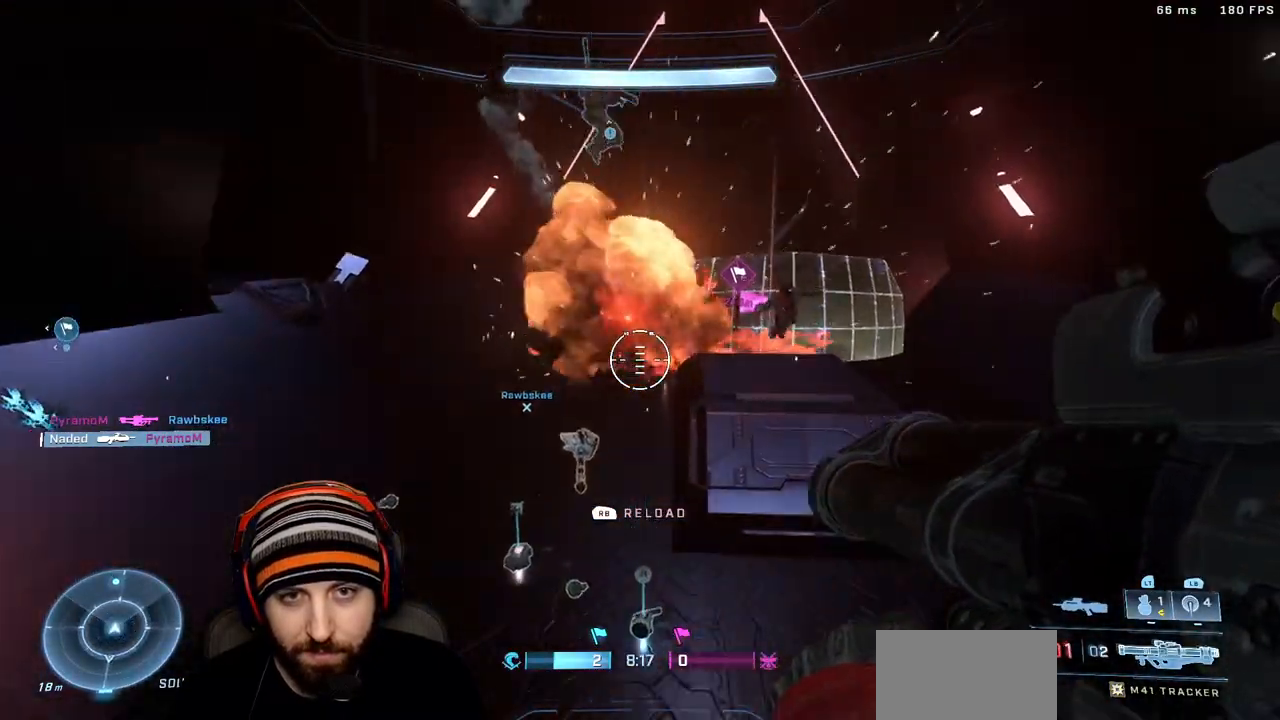
{"buttons": [], "left_stick": "up-left", "right_stick": "center", "events": [[83, "A", "up"], [150, "right_stick", "down"], [267, "right_stick", "center"]]}
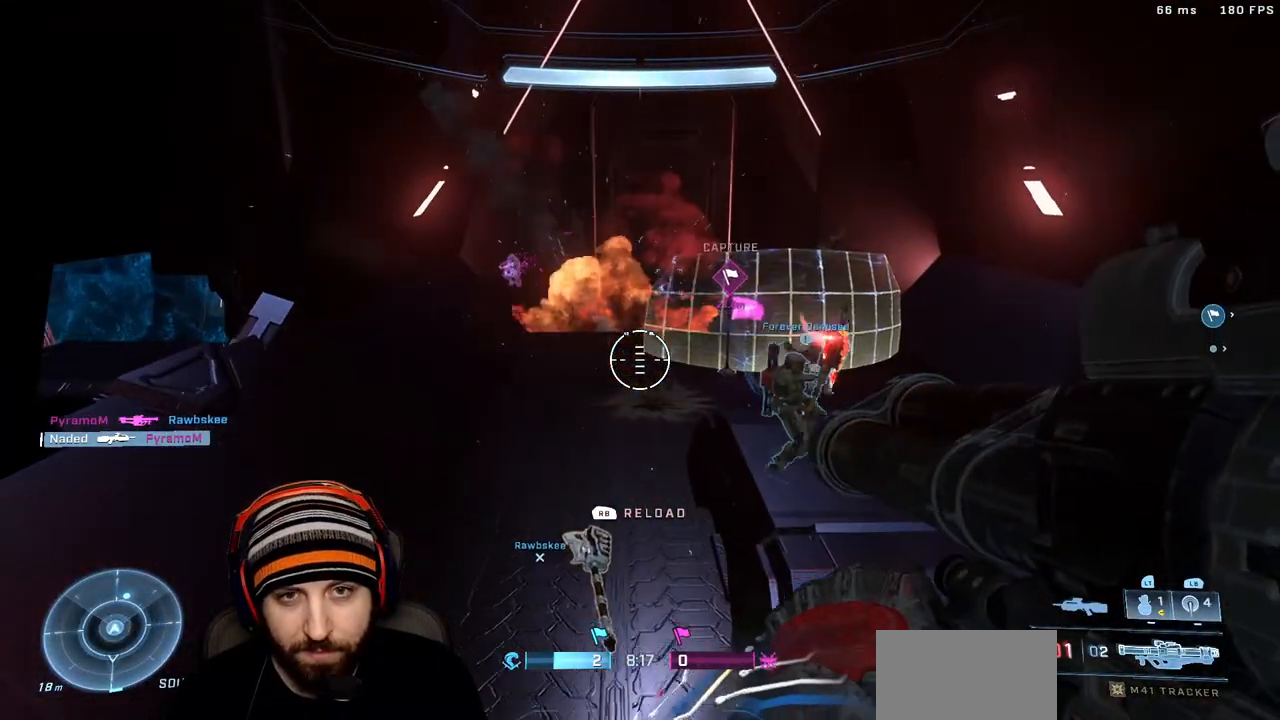
{"buttons": [], "left_stick": "up-left", "right_stick": "up", "events": [[417, "right_stick", "up"]]}
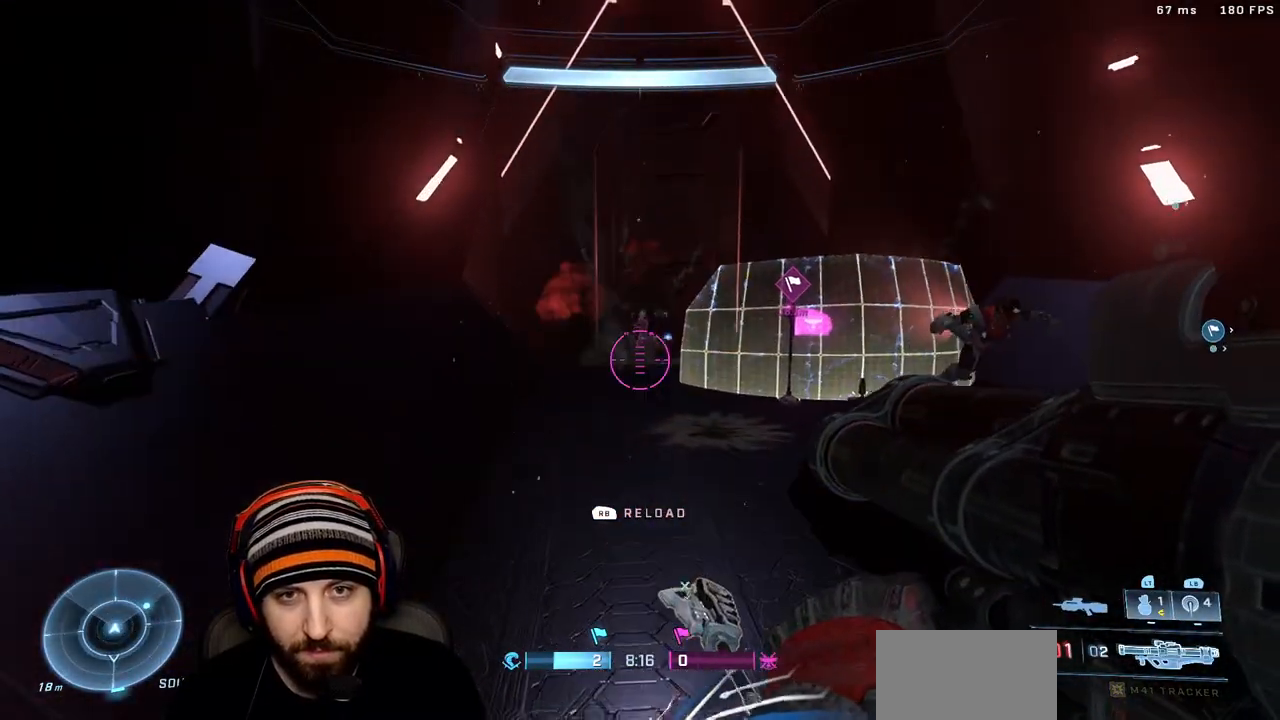
{"buttons": [], "left_stick": "up-left", "right_stick": "down-left", "events": [[67, "right_stick", "center"], [267, "A", "down"], [417, "A", "up"], [467, "right_stick", "down-left"]]}
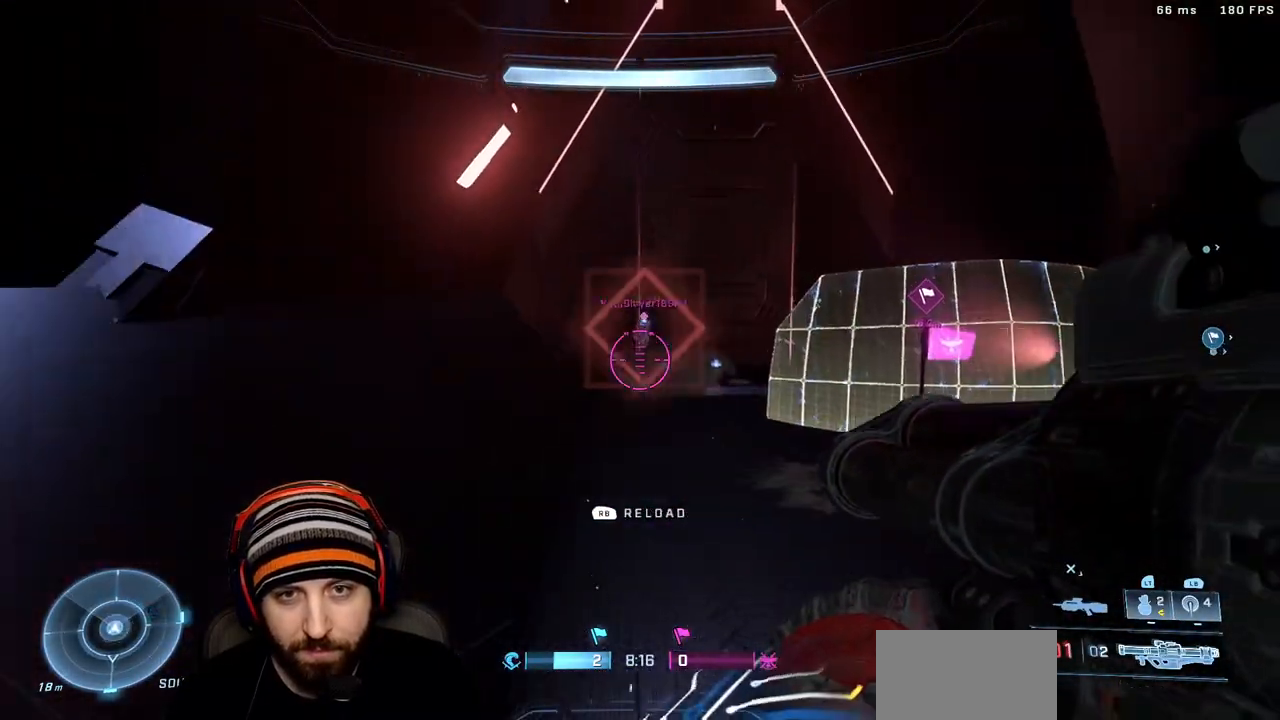
{"buttons": [], "left_stick": "up-left", "right_stick": "center", "events": [[100, "R2", "down"], [150, "Y", "down"], [217, "right_stick", "center"], [283, "Y", "up"], [317, "R2", "up"]]}
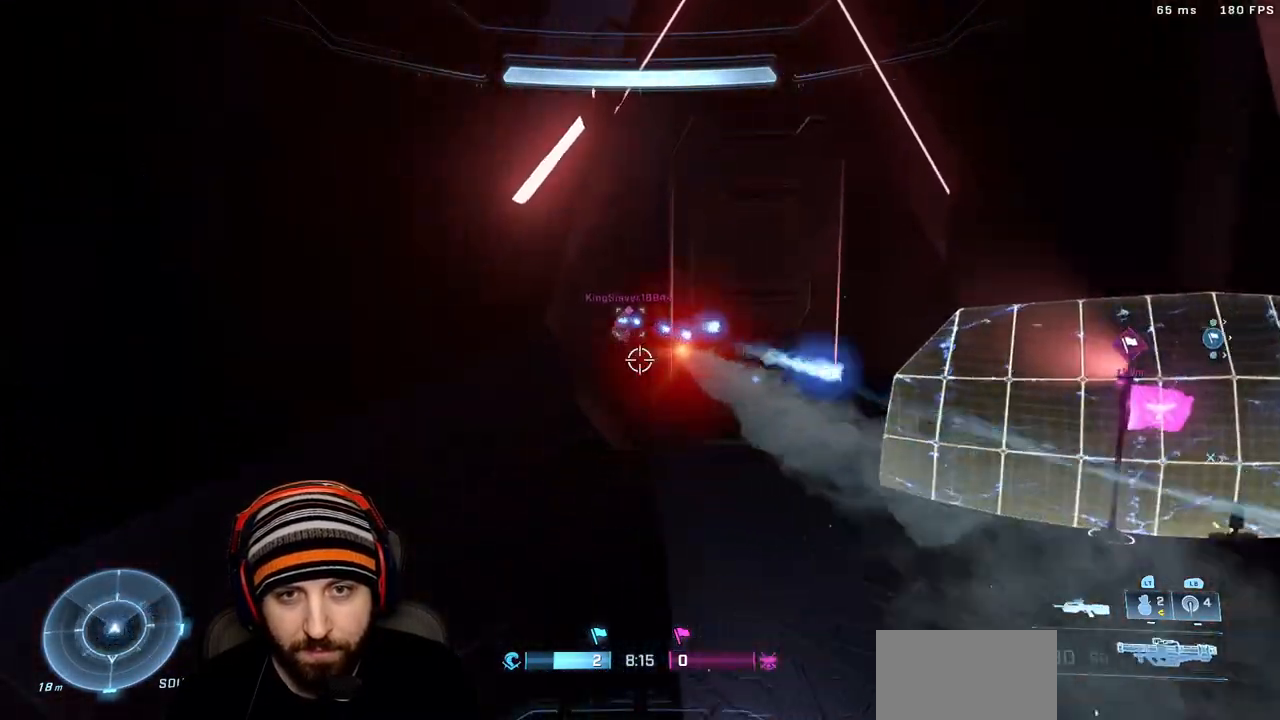
{"buttons": ["A"], "left_stick": "up-right", "right_stick": "down-left", "events": [[100, "left_stick", "up"], [283, "left_stick", "up-right"], [367, "A", "down"], [383, "right_stick", "down-left"]]}
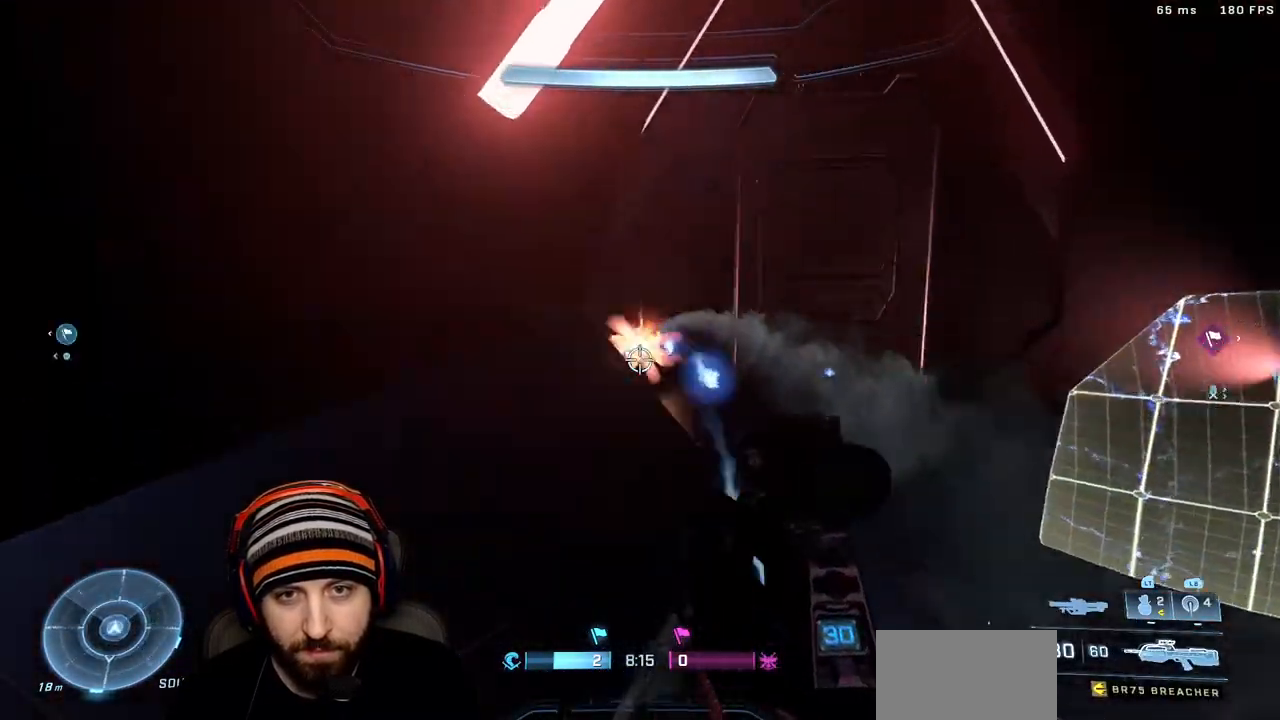
{"buttons": [], "left_stick": "up-right", "right_stick": "center", "events": [[17, "A", "up"], [217, "R2", "down"], [217, "right_stick", "left"], [333, "right_stick", "center"], [467, "R2", "up"]]}
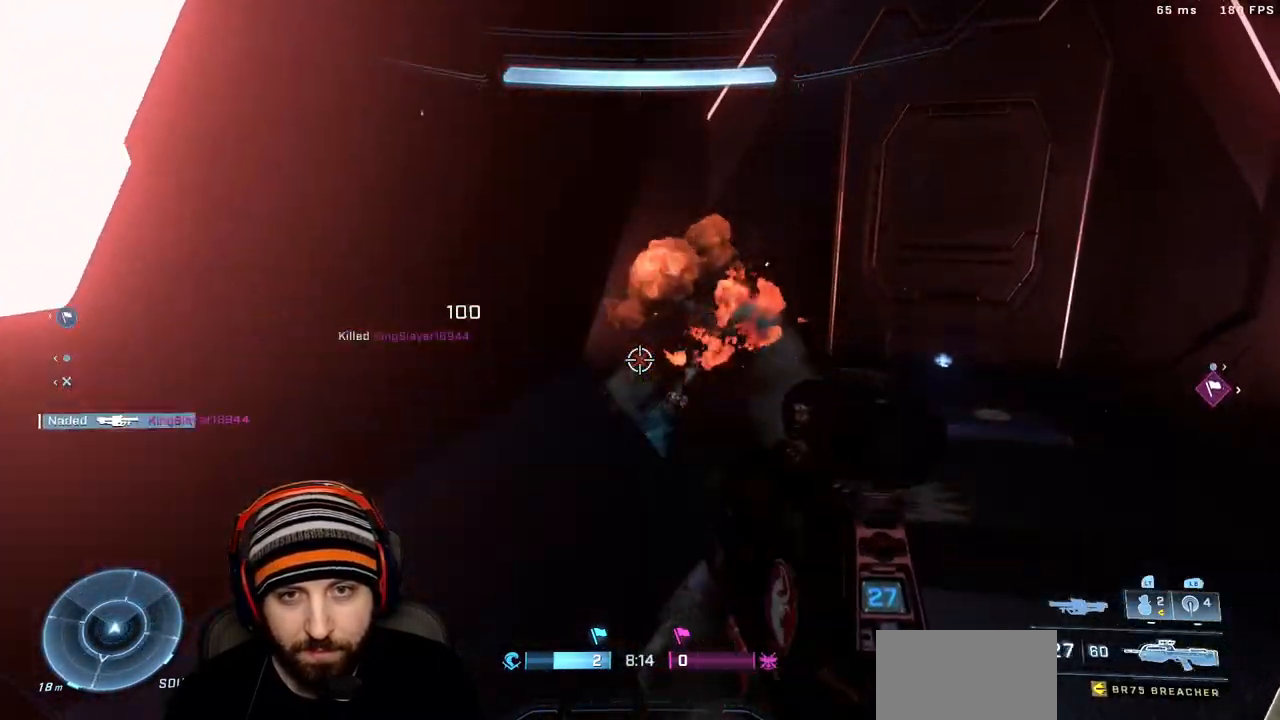
{"buttons": [], "left_stick": "up", "right_stick": "right", "events": [[200, "right_stick", "right"], [367, "left_stick", "up"]]}
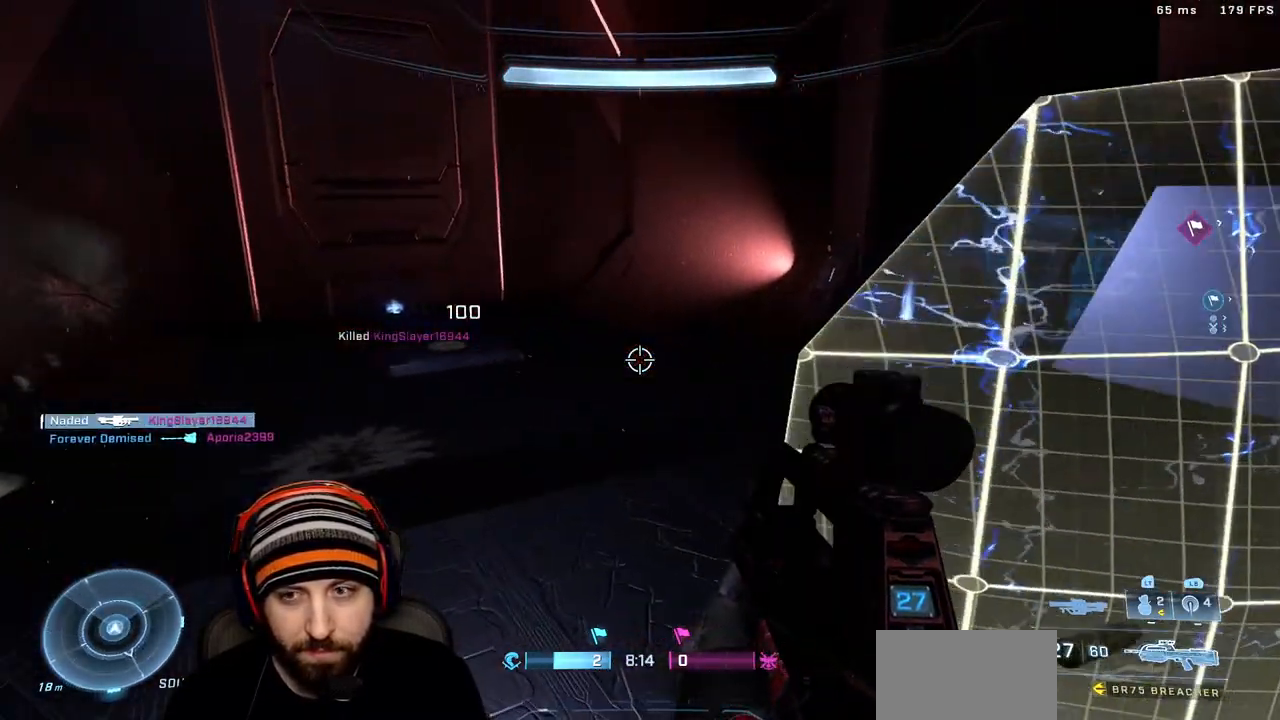
{"buttons": [], "left_stick": "up", "right_stick": "up-right", "events": [[100, "left_stick", "right"], [367, "X", "down"], [367, "left_stick", "up"], [483, "right_stick", "up-right"], [500, "X", "up"]]}